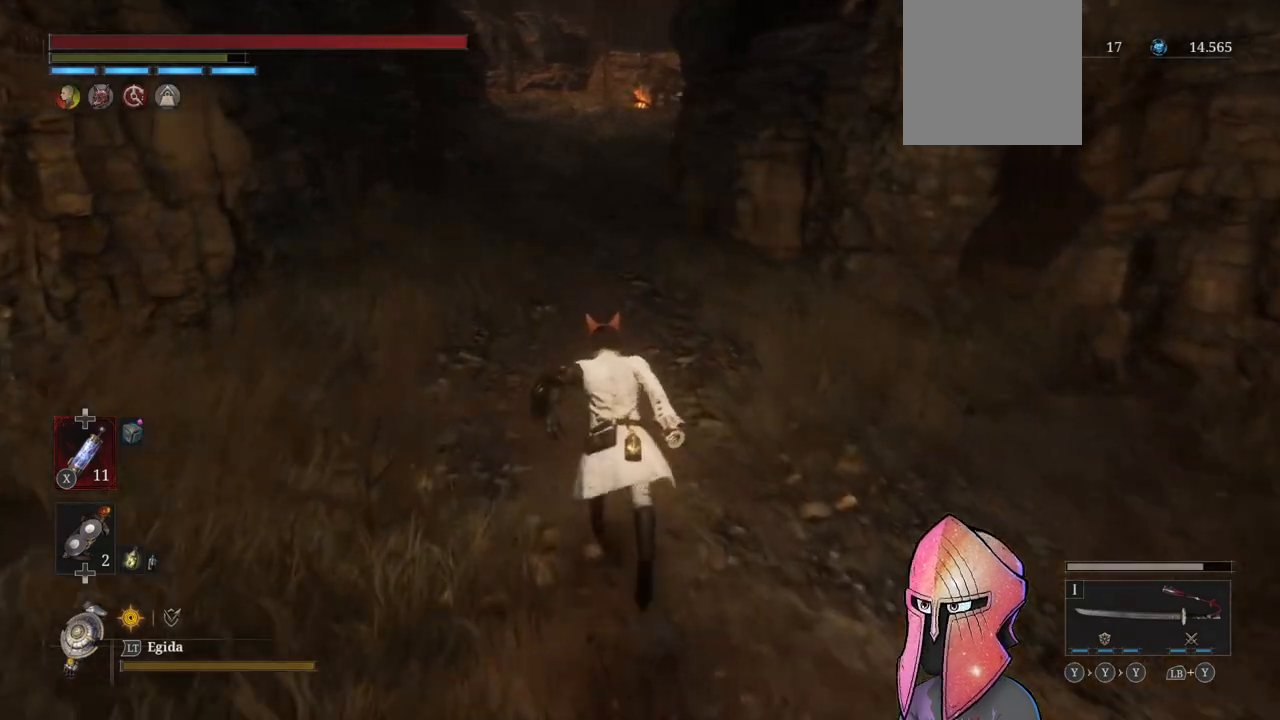
Gameplay with a controller (Xbox layout); each line is a JSON object with the inputs held at the frame after it. "events" lists button and stick changes between this image and that frame as [ms after this image, input, new state], when the widget could be followed in between.
{"buttons": ["B"], "left_stick": "up", "right_stick": "center", "events": []}
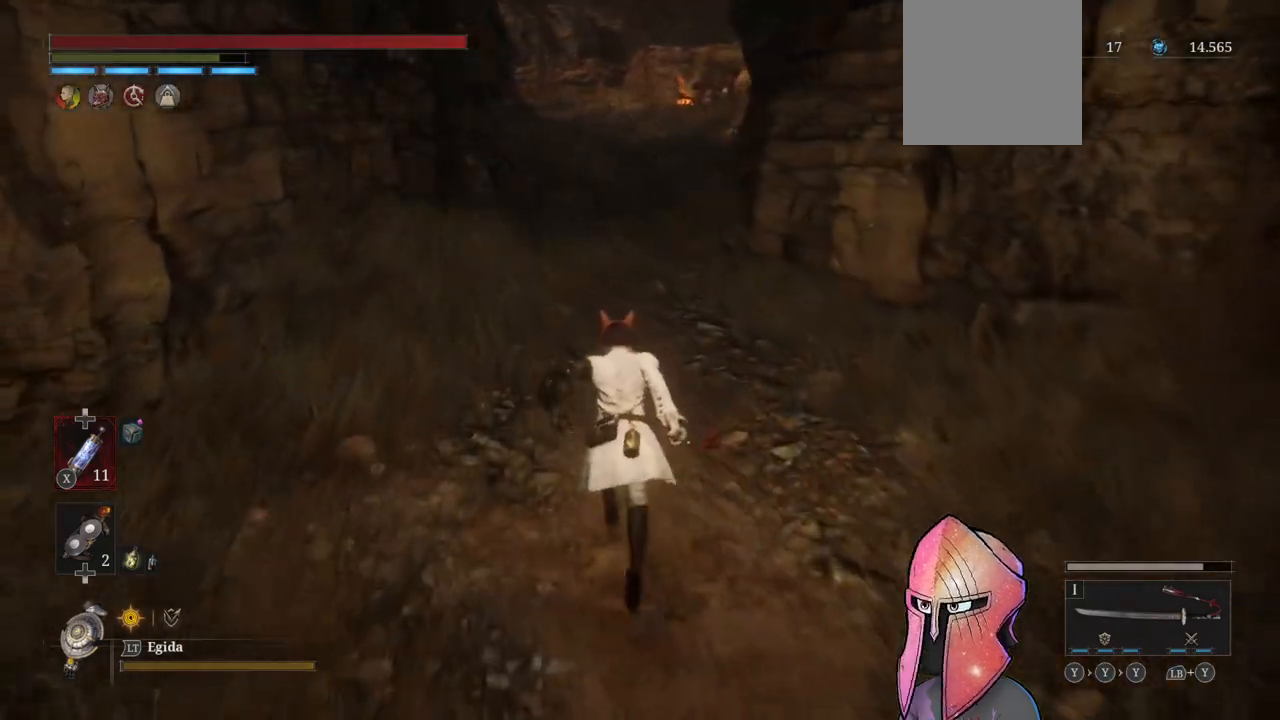
{"buttons": ["B"], "left_stick": "up", "right_stick": "center", "events": []}
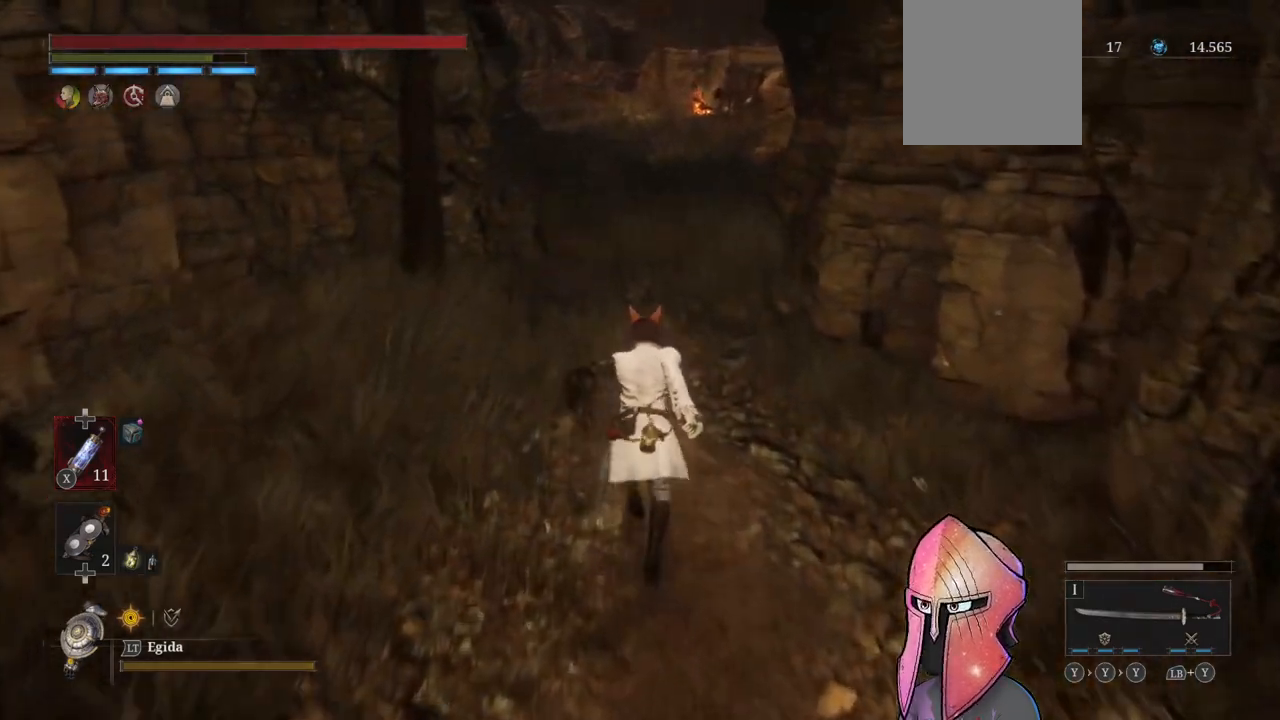
{"buttons": ["B"], "left_stick": "up", "right_stick": "center", "events": []}
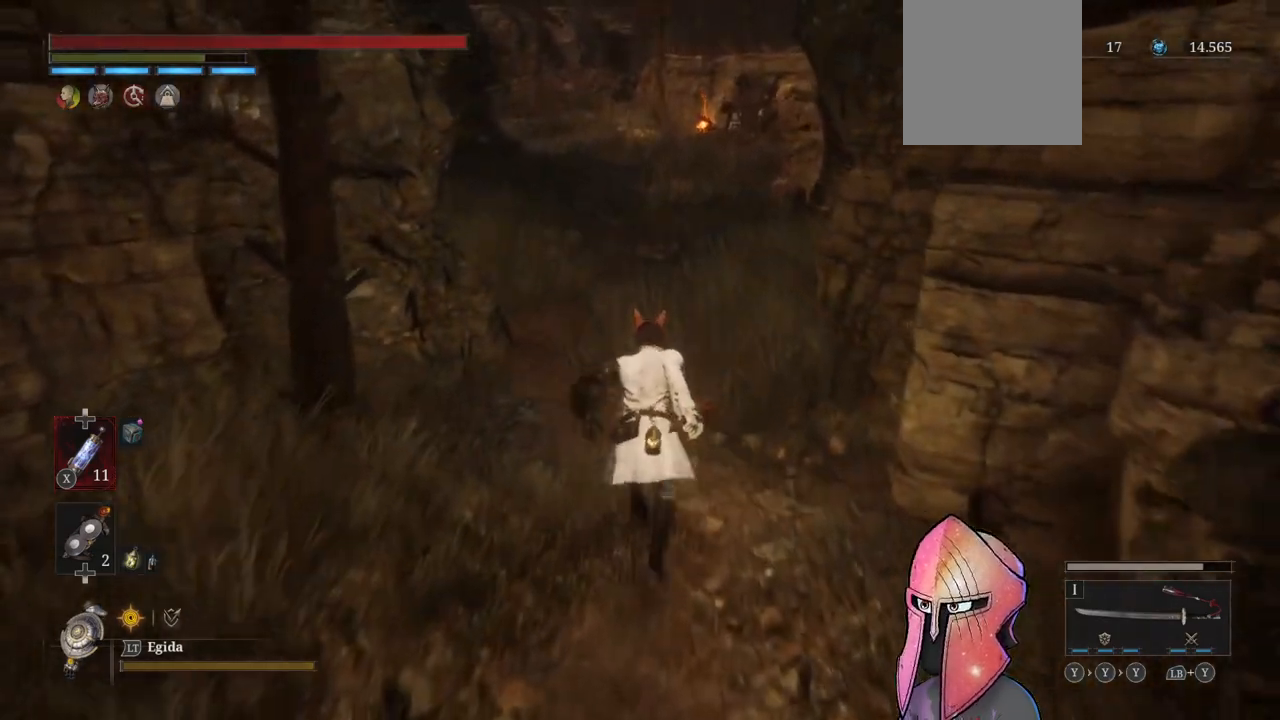
{"buttons": ["B"], "left_stick": "up", "right_stick": "center", "events": []}
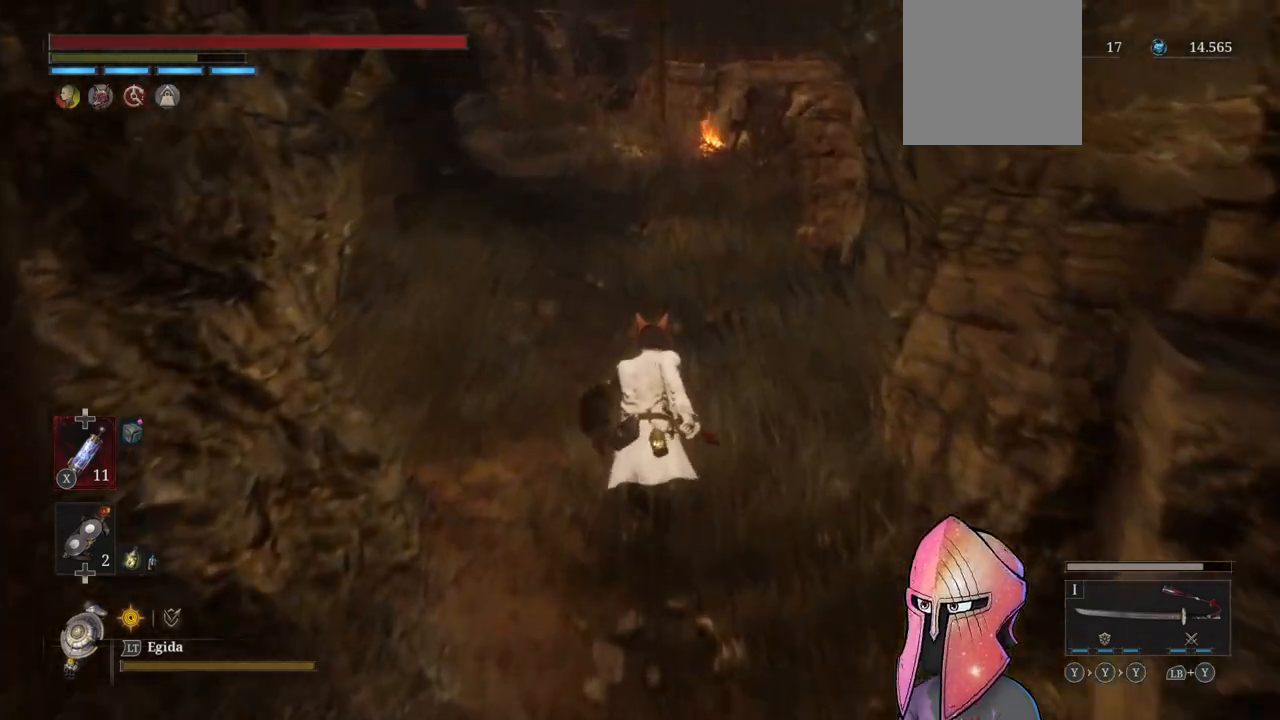
{"buttons": ["B"], "left_stick": "up", "right_stick": "center", "events": []}
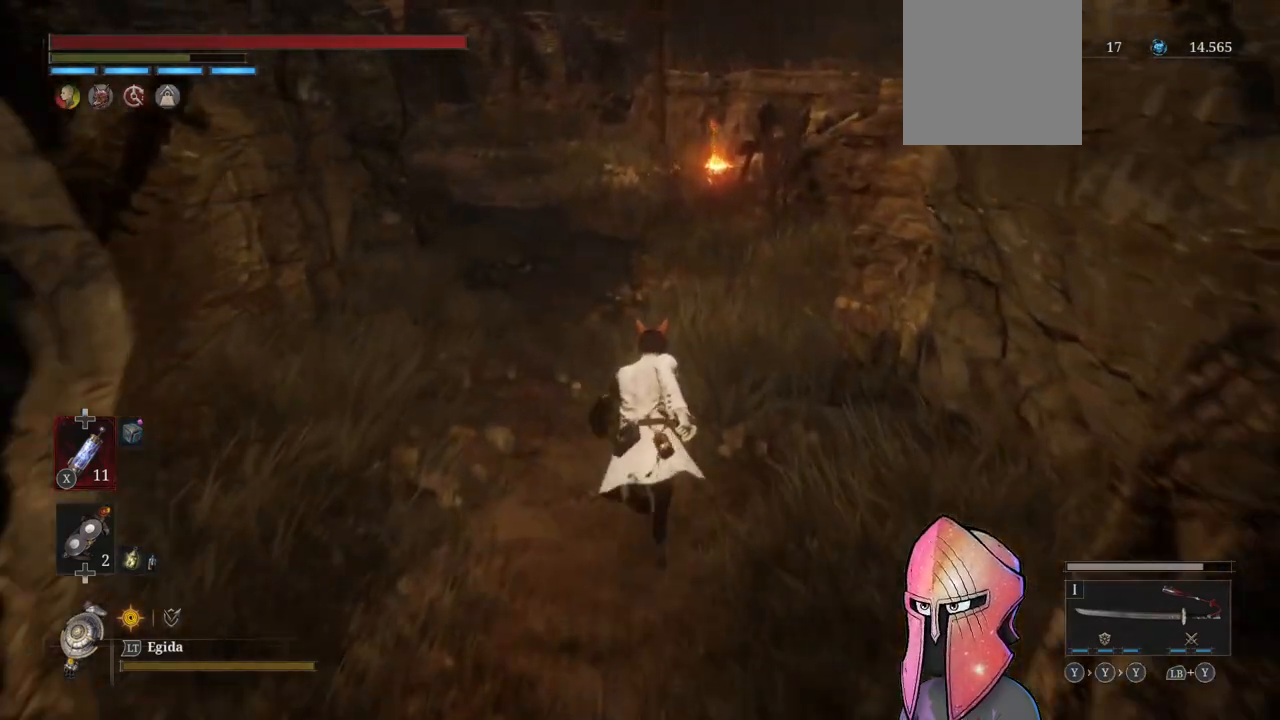
{"buttons": ["B"], "left_stick": "up", "right_stick": "center", "events": []}
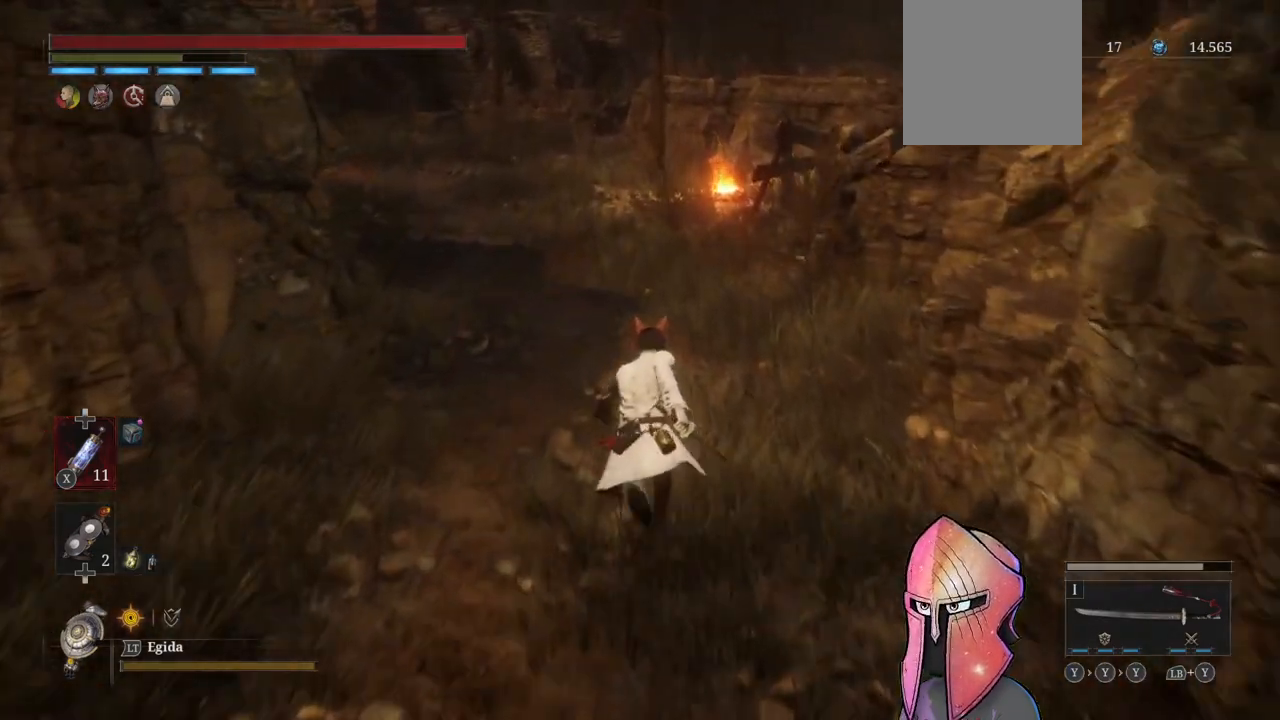
{"buttons": ["B"], "left_stick": "up", "right_stick": "center", "events": []}
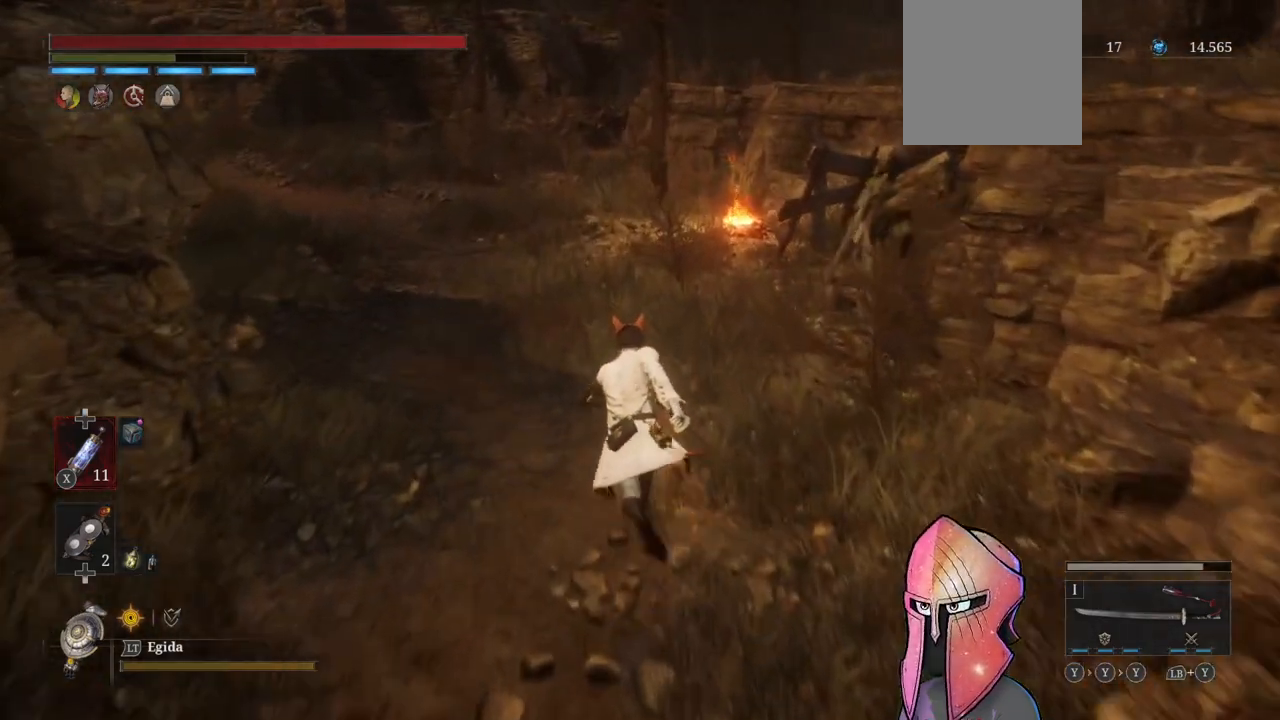
{"buttons": ["B"], "left_stick": "up", "right_stick": "center", "events": []}
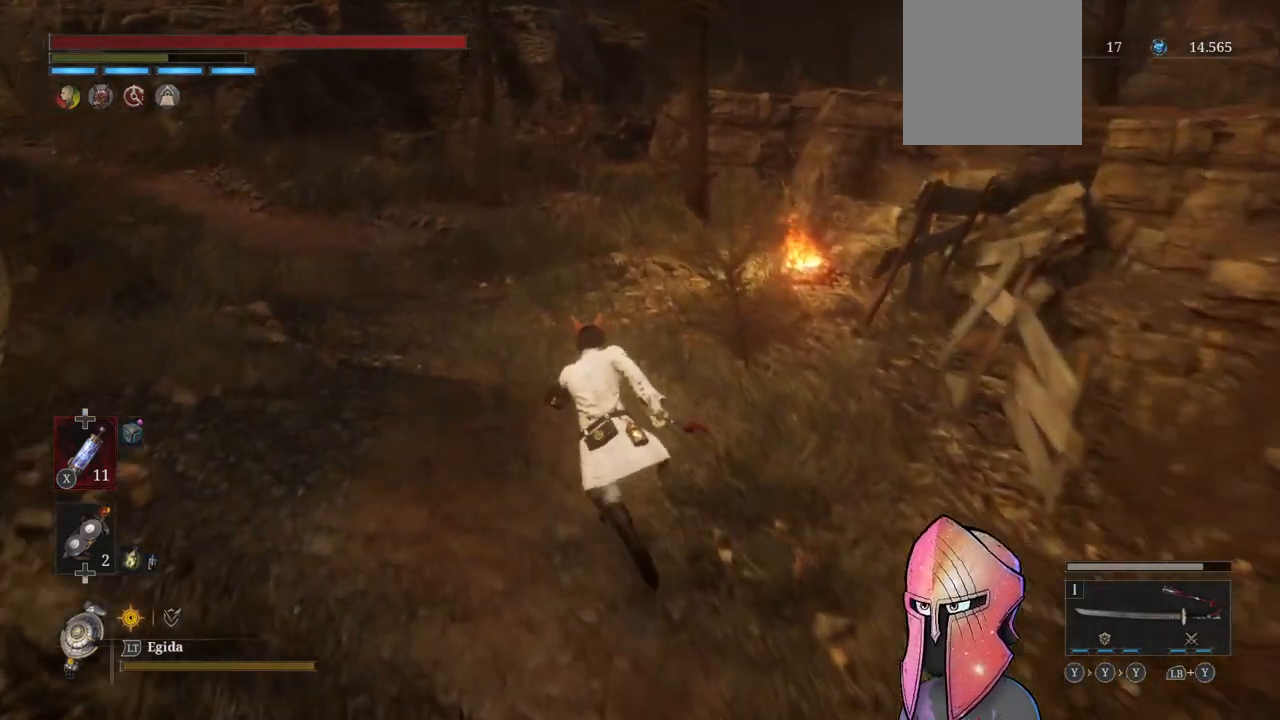
{"buttons": ["B"], "left_stick": "up", "right_stick": "center", "events": []}
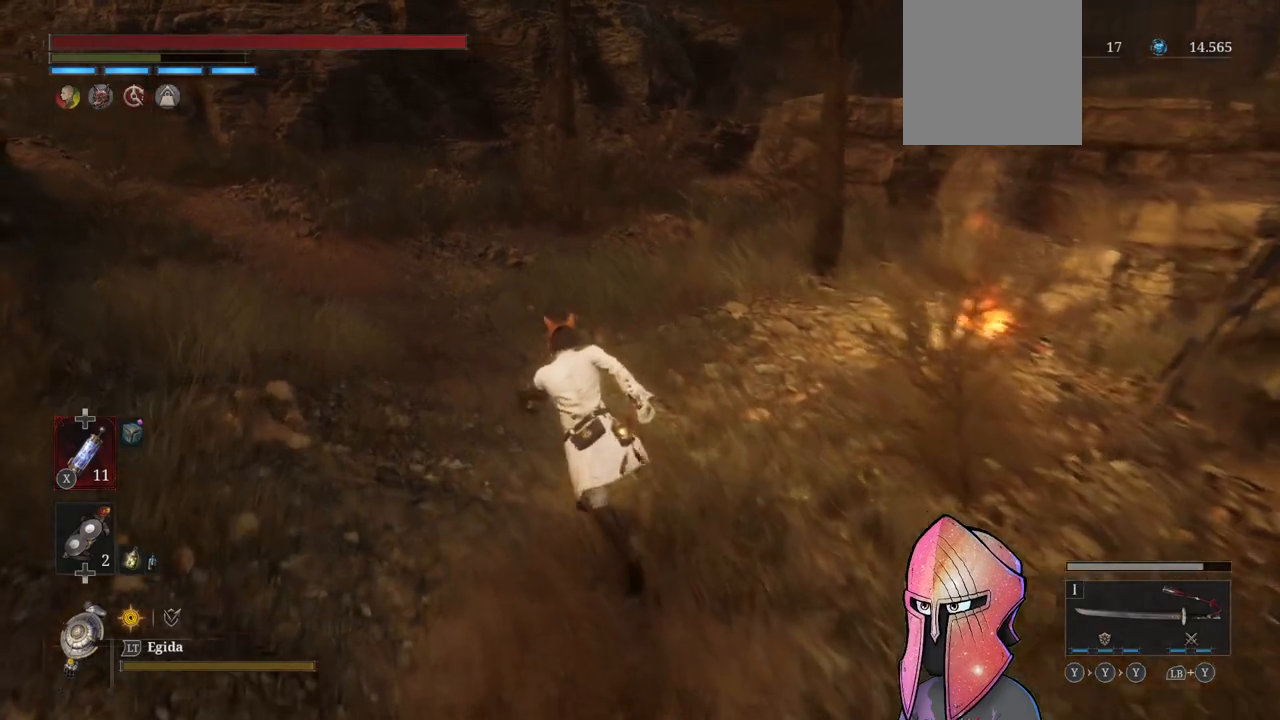
{"buttons": ["B"], "left_stick": "up", "right_stick": "center", "events": []}
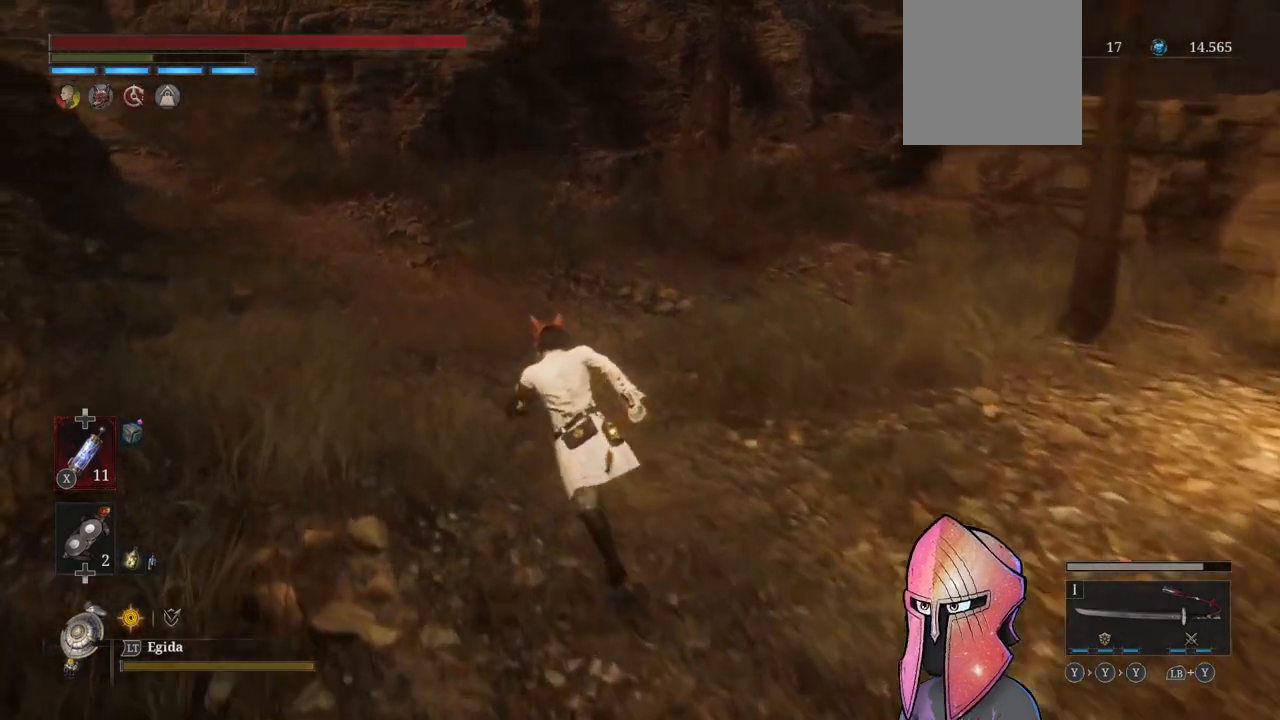
{"buttons": ["B"], "left_stick": "up", "right_stick": "center", "events": []}
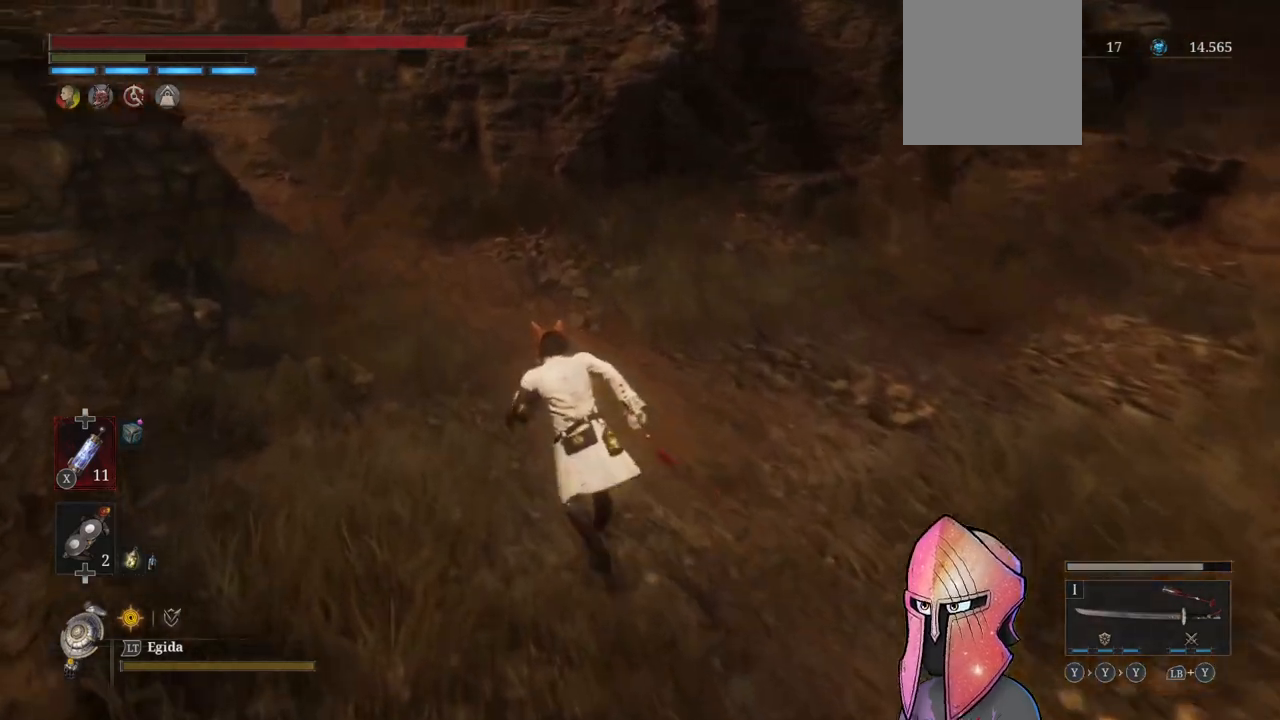
{"buttons": [], "left_stick": "up", "right_stick": "center", "events": [[500, "B", "up"]]}
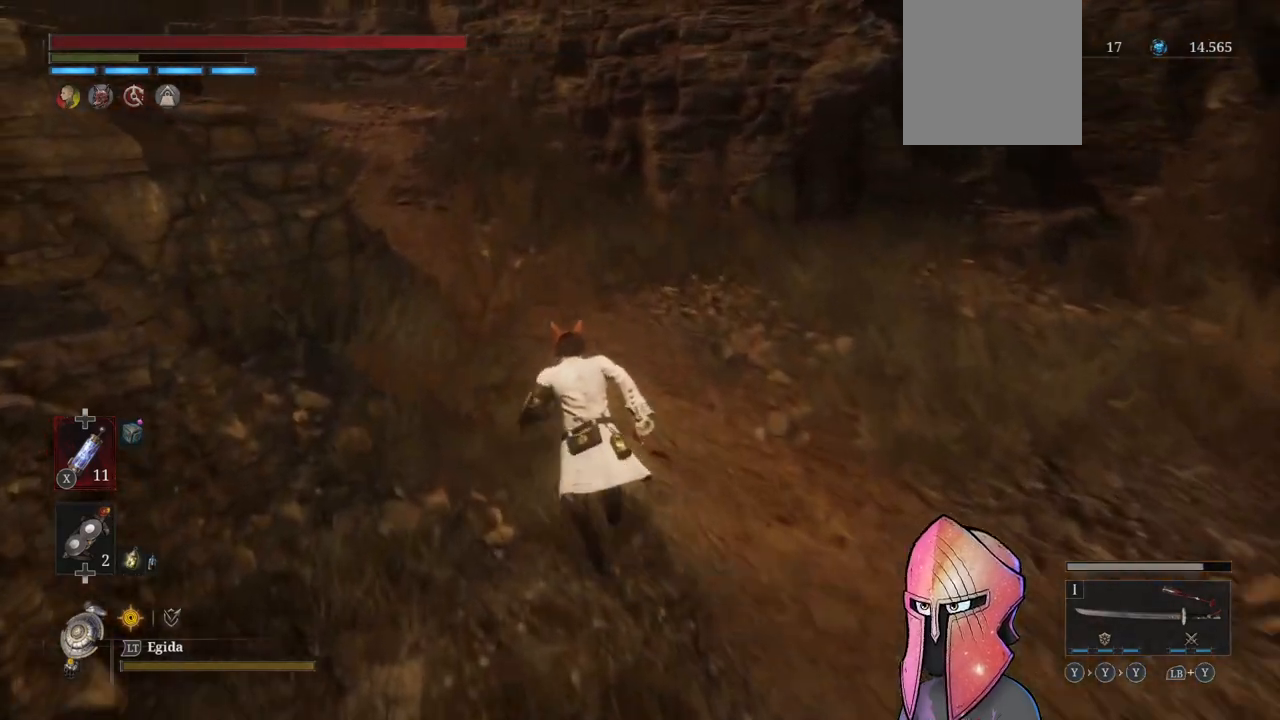
{"buttons": [], "left_stick": "center", "right_stick": "left", "events": [[267, "right_stick", "left"], [350, "left_stick", "center"]]}
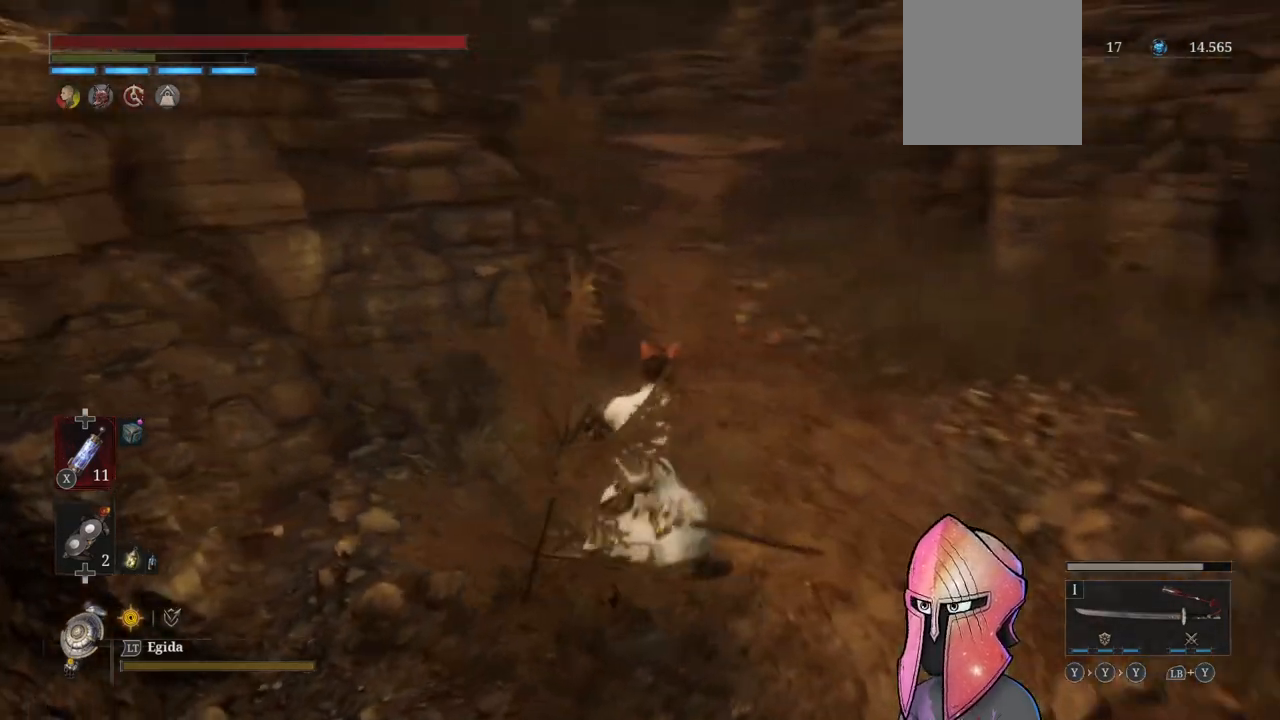
{"buttons": ["X"], "left_stick": "up", "right_stick": "center", "events": [[17, "DPAD_DOWN", "down"], [50, "right_stick", "center"], [83, "DPAD_DOWN", "up"], [233, "left_stick", "up"], [450, "X", "down"]]}
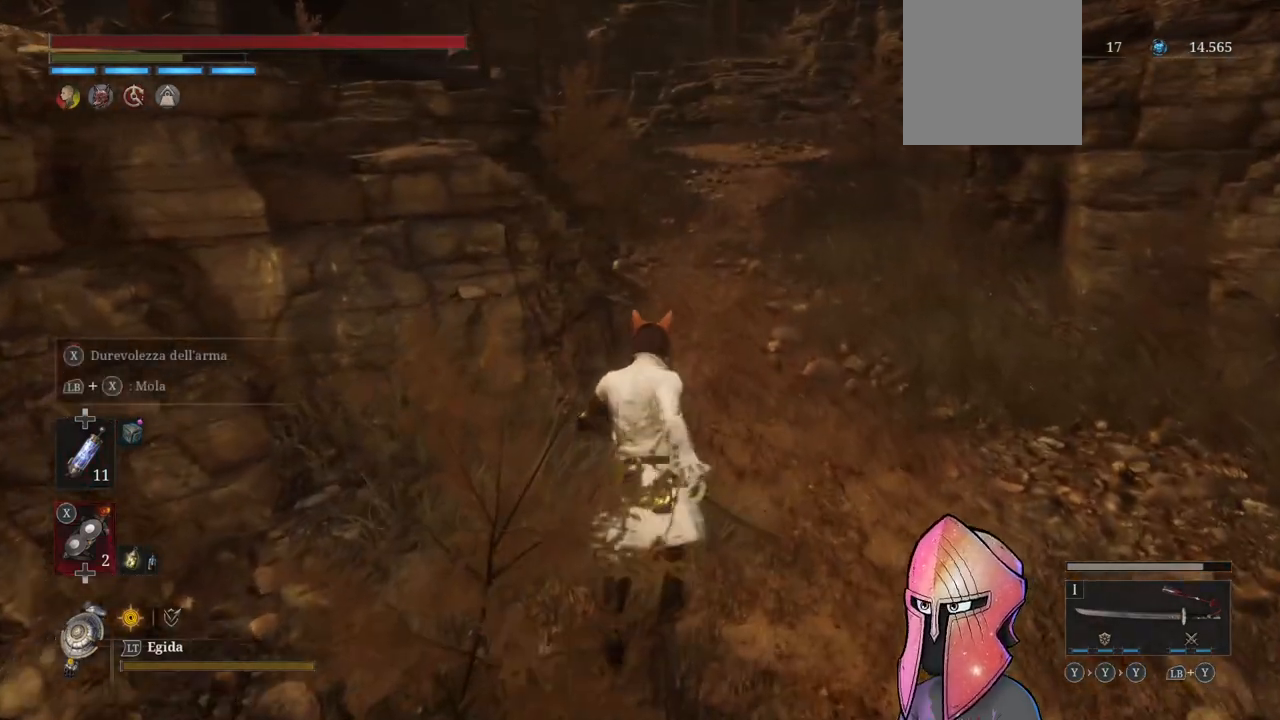
{"buttons": ["X"], "left_stick": "up", "right_stick": "center", "events": []}
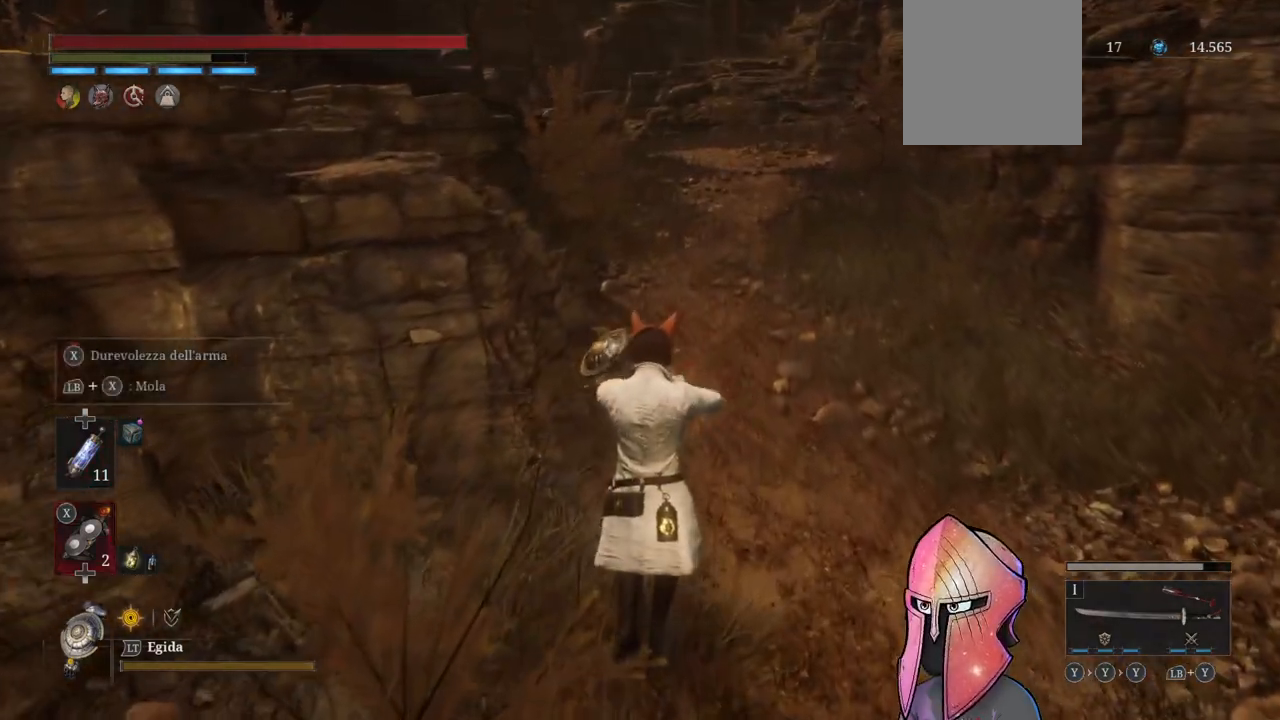
{"buttons": ["X"], "left_stick": "up", "right_stick": "center", "events": []}
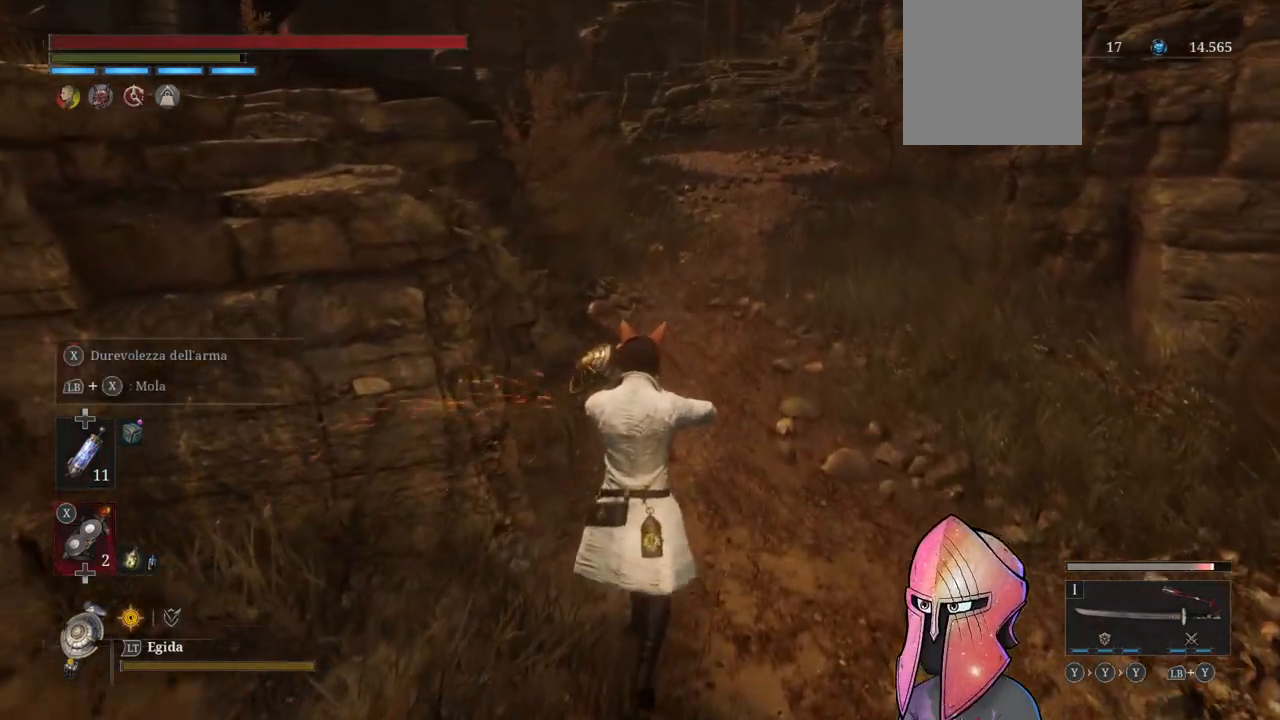
{"buttons": ["X"], "left_stick": "up", "right_stick": "center", "events": []}
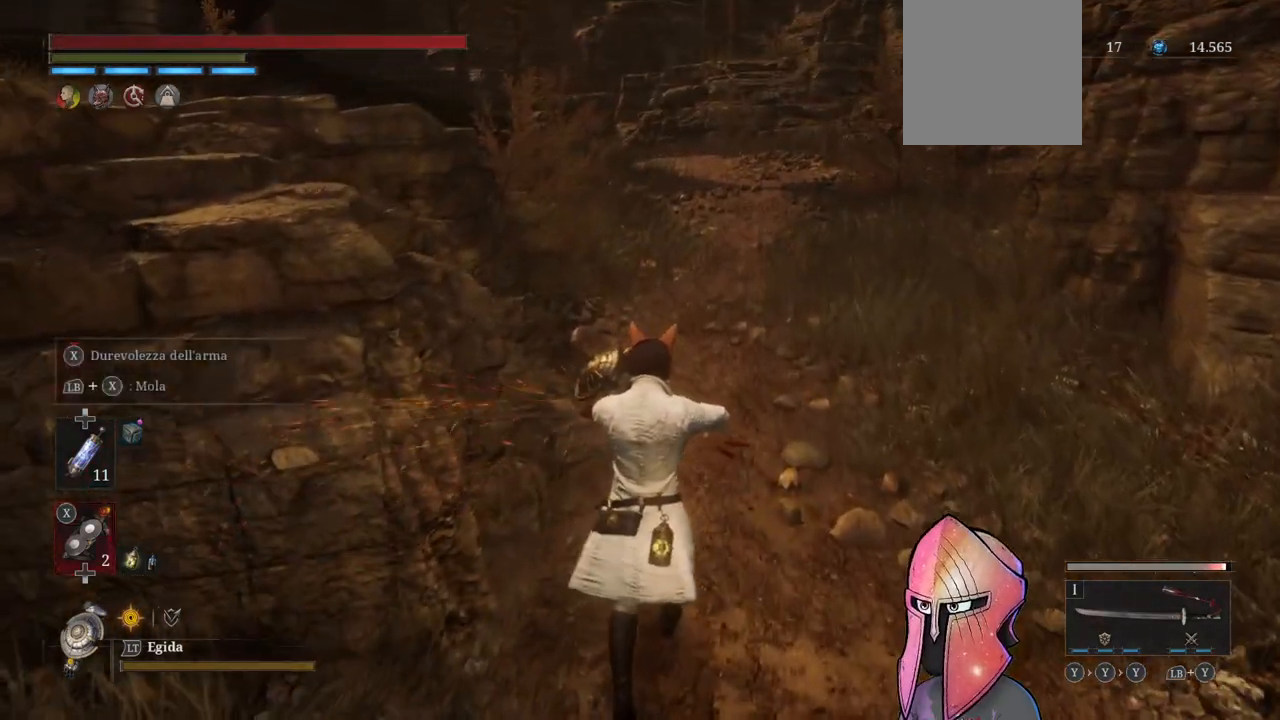
{"buttons": [], "left_stick": "center", "right_stick": "center", "events": [[167, "X", "up"], [317, "left_stick", "center"]]}
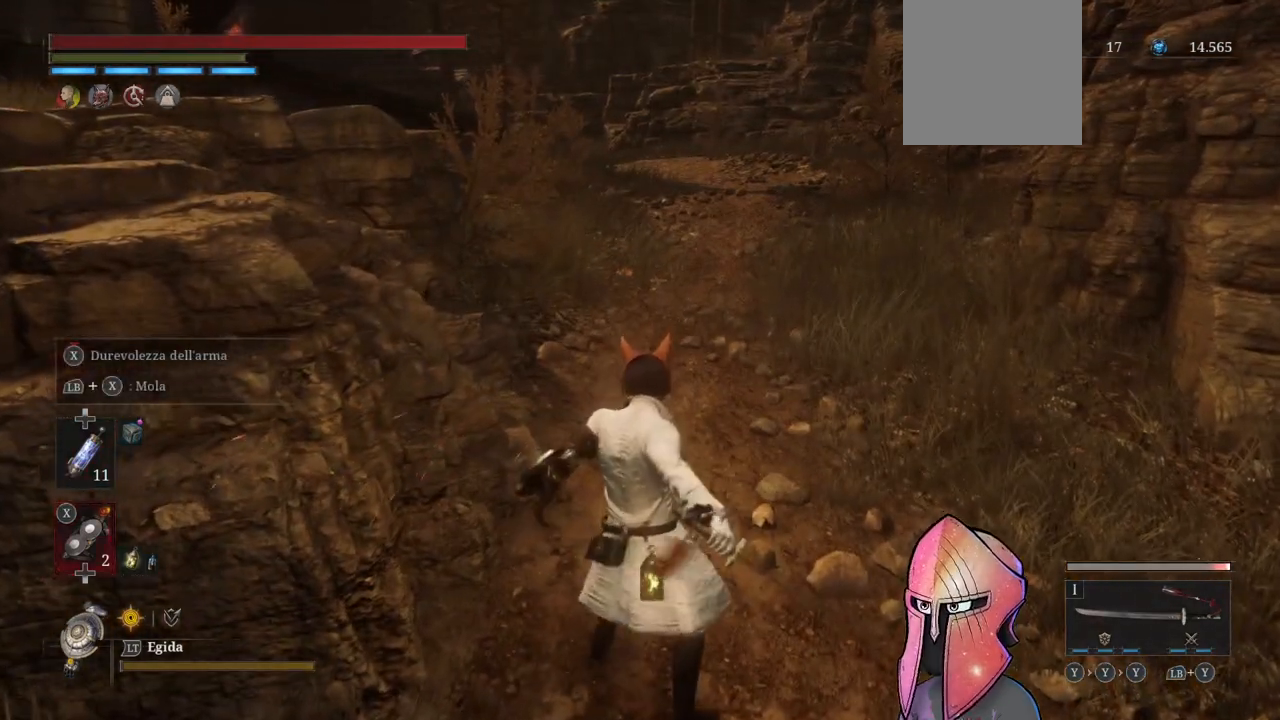
{"buttons": ["X"], "left_stick": "center", "right_stick": "center", "events": [[267, "X", "down"]]}
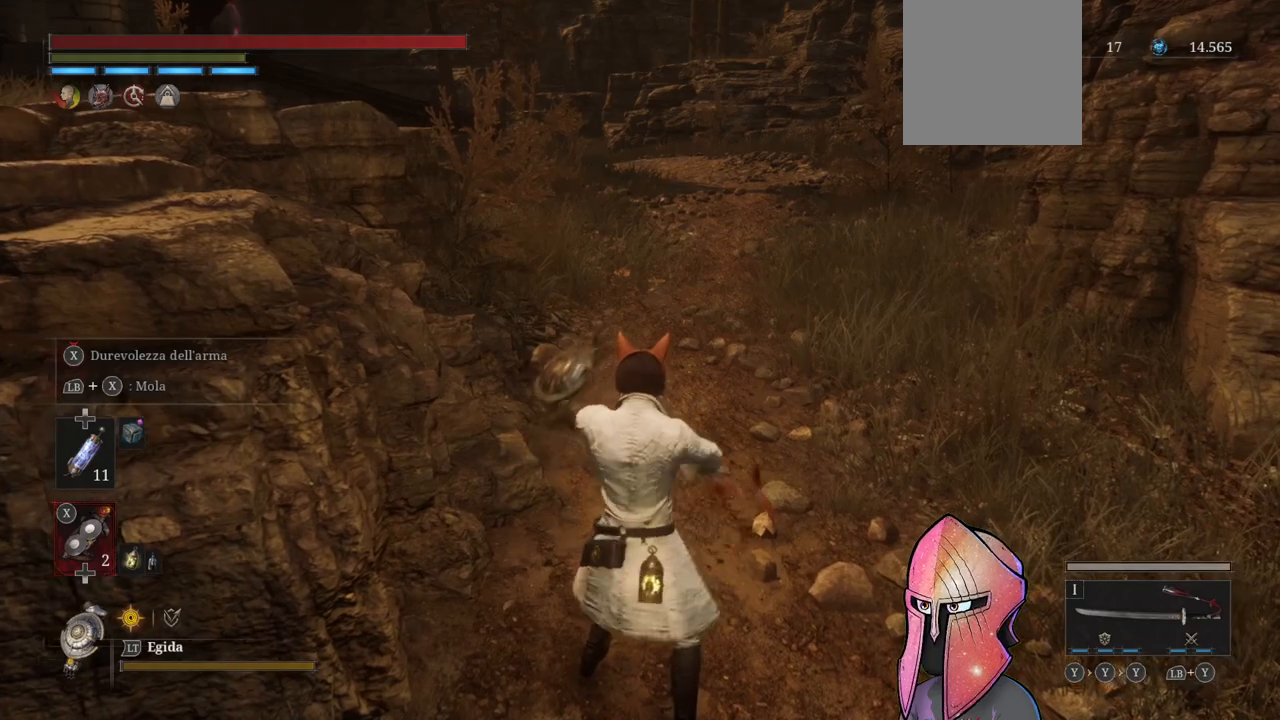
{"buttons": ["X"], "left_stick": "center", "right_stick": "center", "events": []}
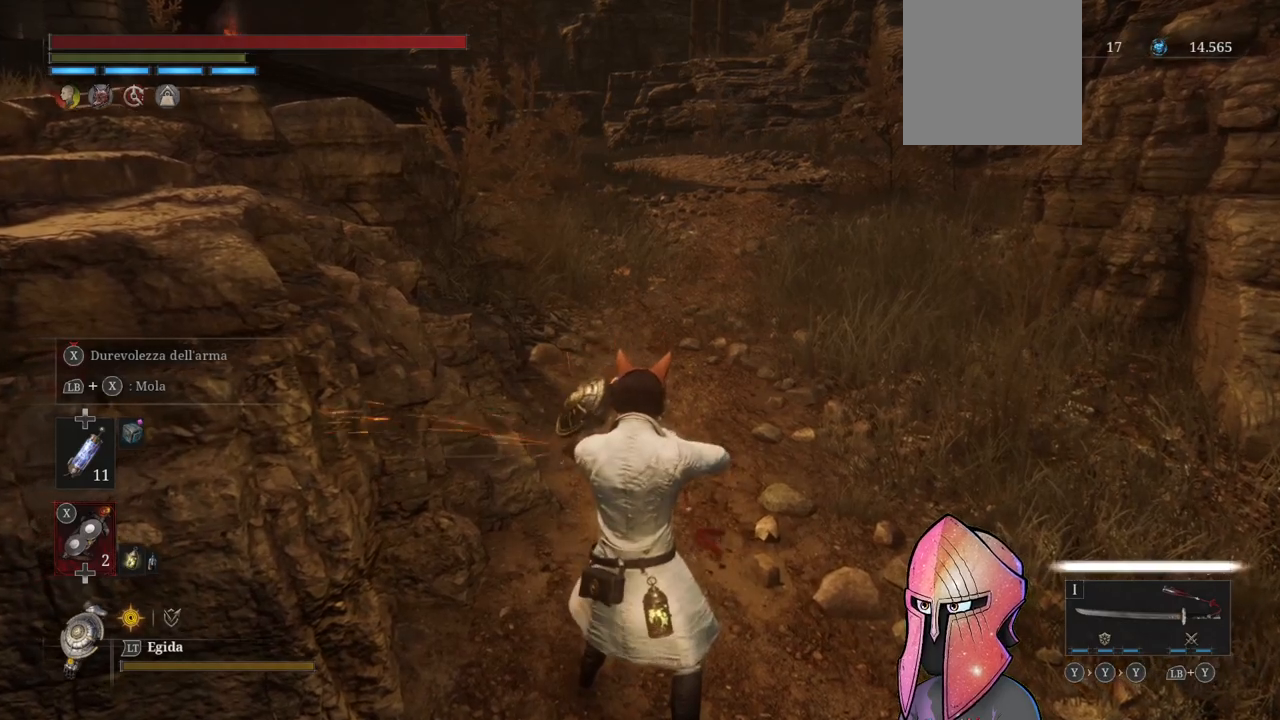
{"buttons": [], "left_stick": "center", "right_stick": "center", "events": [[233, "X", "up"], [283, "DPAD_UP", "down"], [350, "DPAD_UP", "up"]]}
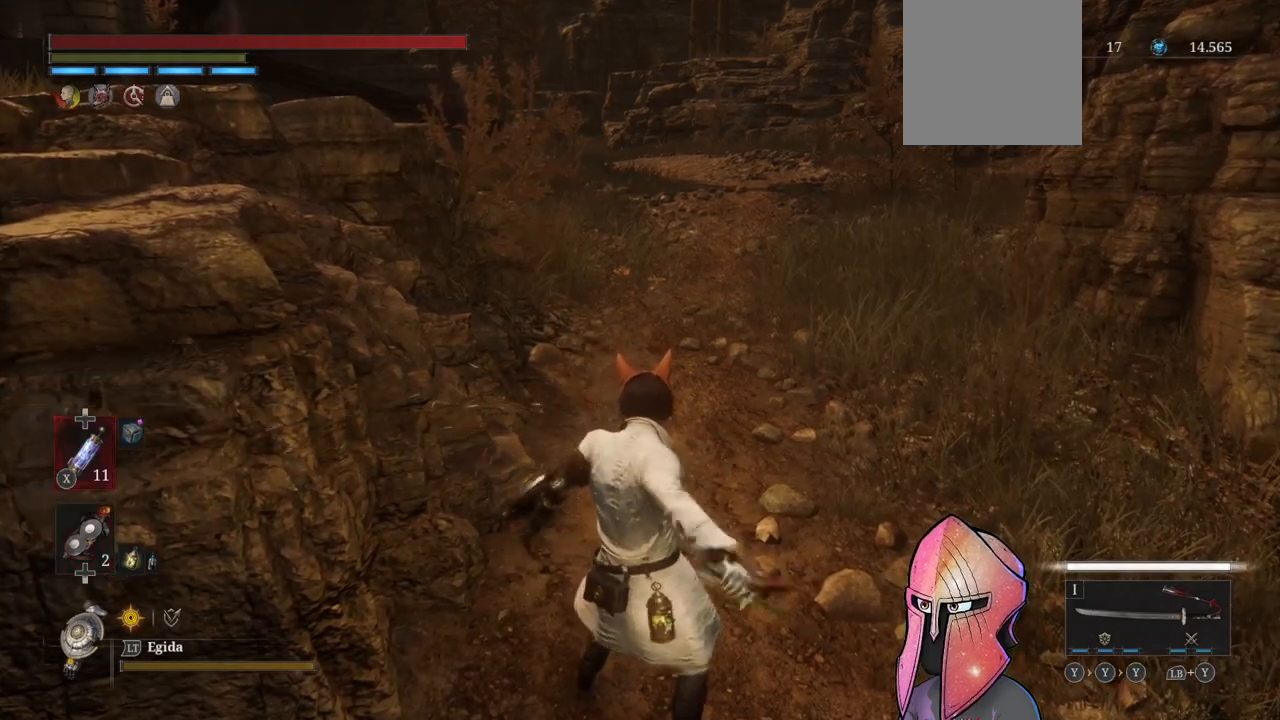
{"buttons": ["B"], "left_stick": "up", "right_stick": "center", "events": [[67, "left_stick", "up"], [150, "B", "down"]]}
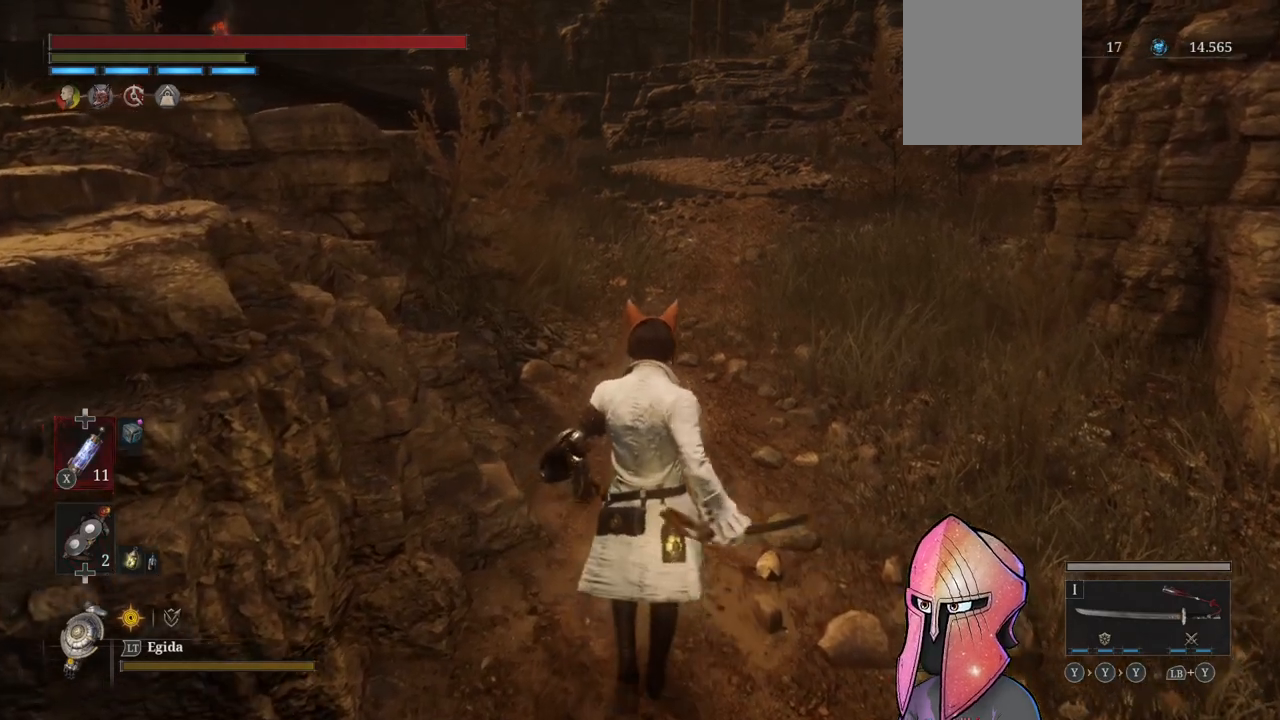
{"buttons": ["B"], "left_stick": "up", "right_stick": "center", "events": []}
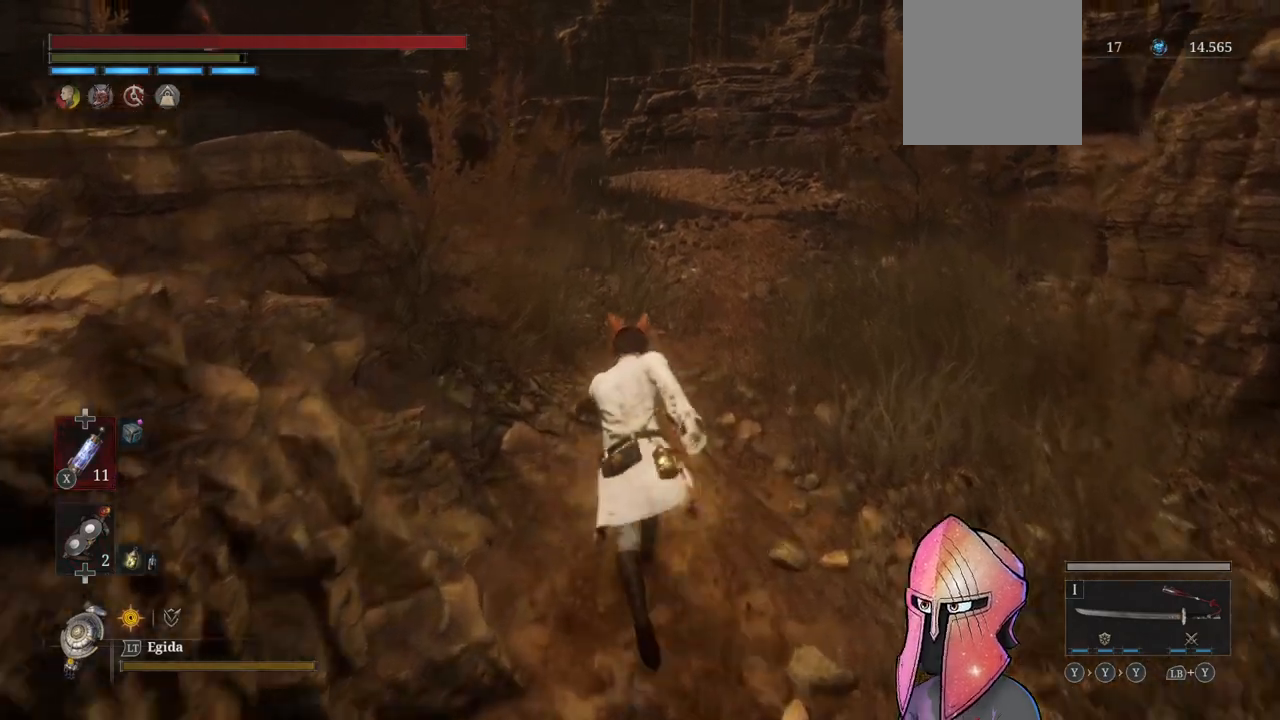
{"buttons": ["B"], "left_stick": "up", "right_stick": "center", "events": []}
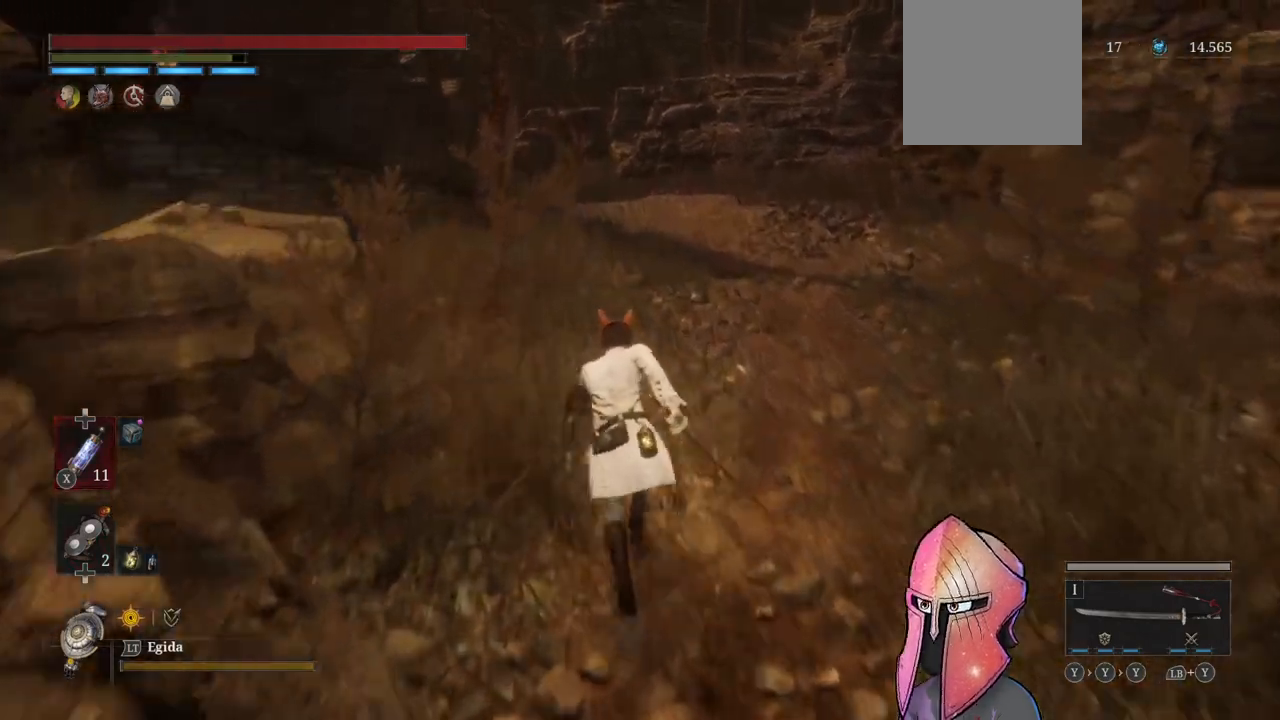
{"buttons": ["B"], "left_stick": "up", "right_stick": "center", "events": []}
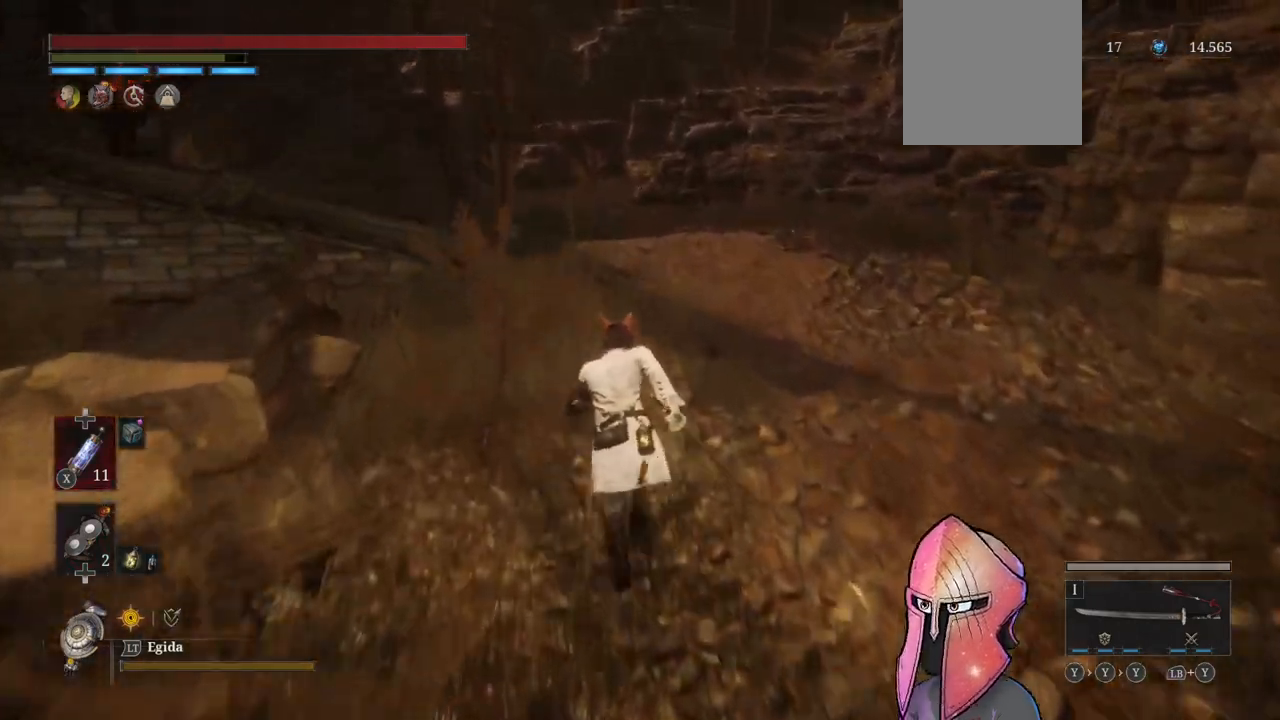
{"buttons": ["B"], "left_stick": "up", "right_stick": "center", "events": []}
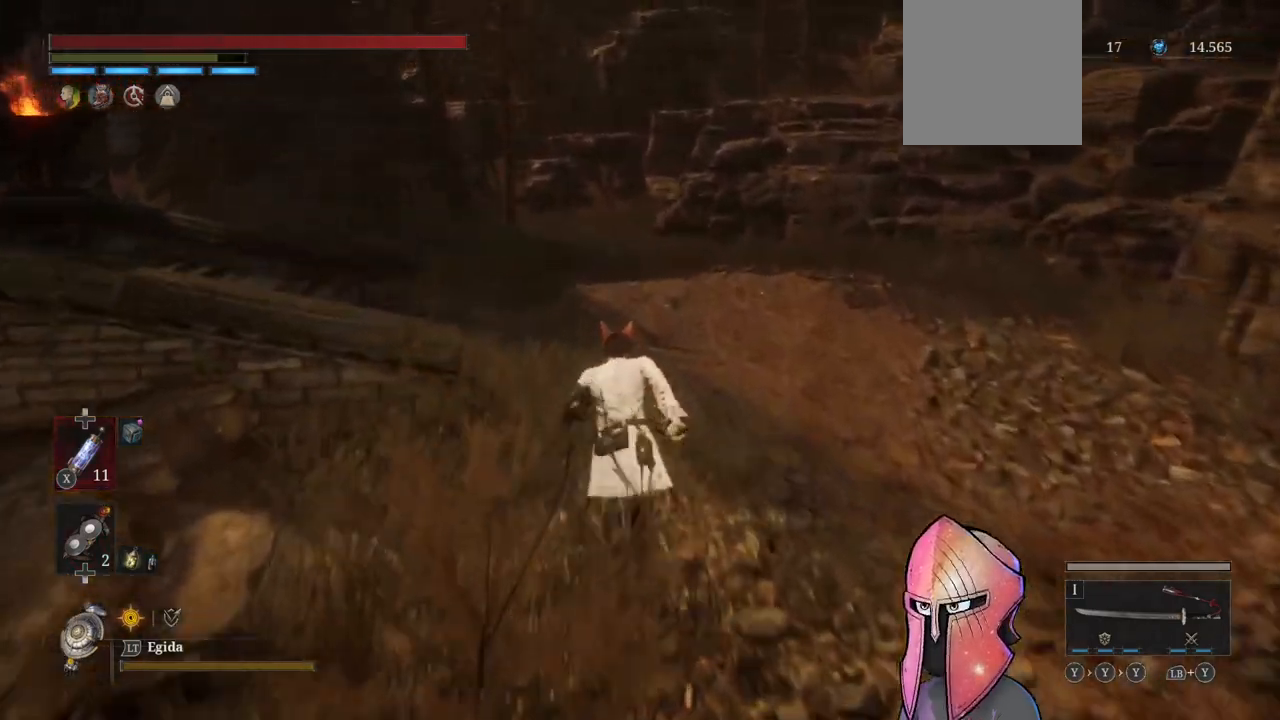
{"buttons": [], "left_stick": "up", "right_stick": "center", "events": [[433, "B", "up"]]}